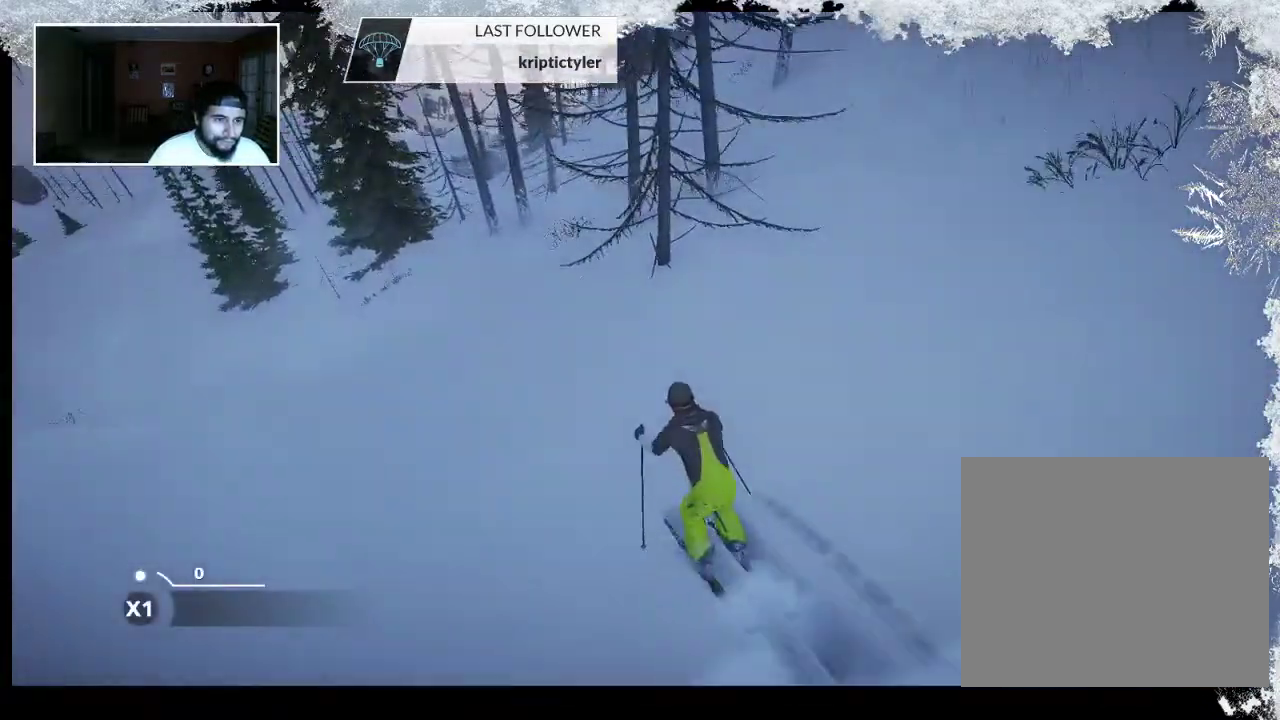
Gameplay with a controller (PlayStation layout); each line is a JSON object with the inputs held at the frame after it. "events" lists button and stick changes between this image and that frame as [ms after this image, input, new state], when the widget could be followed in between.
{"buttons": [], "left_stick": "up", "right_stick": "center", "events": []}
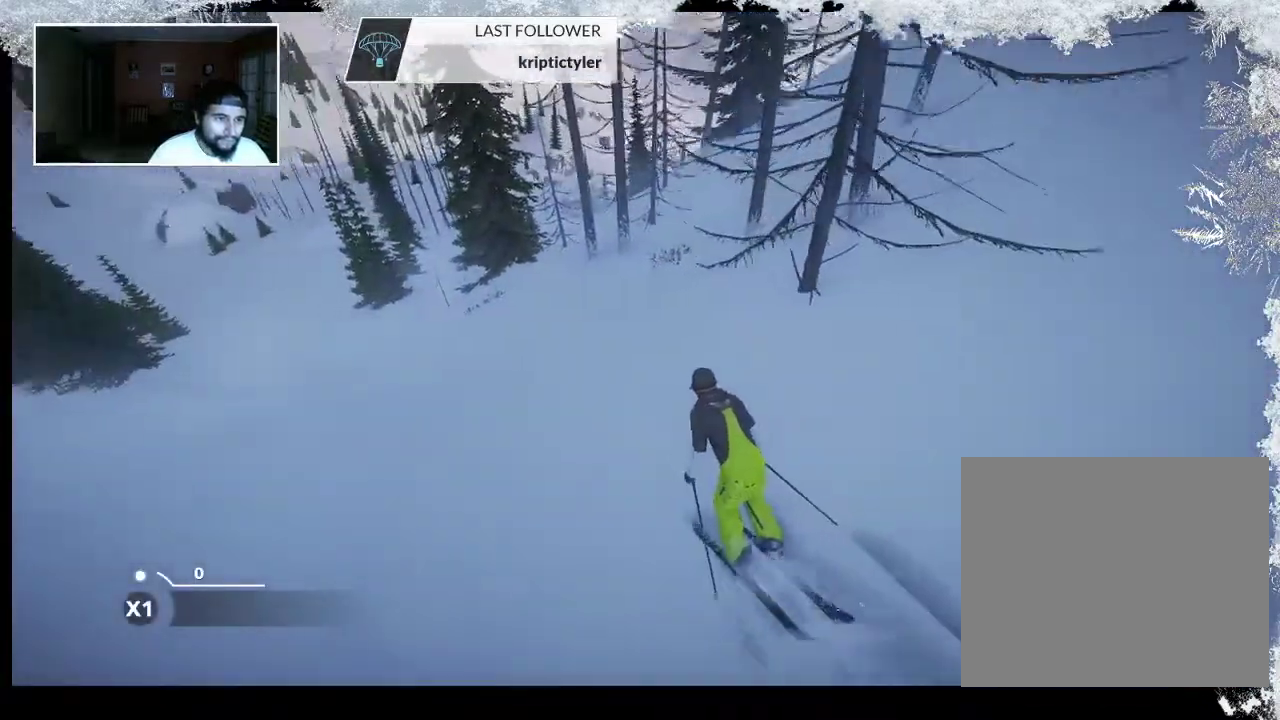
{"buttons": [], "left_stick": "up", "right_stick": "center", "events": []}
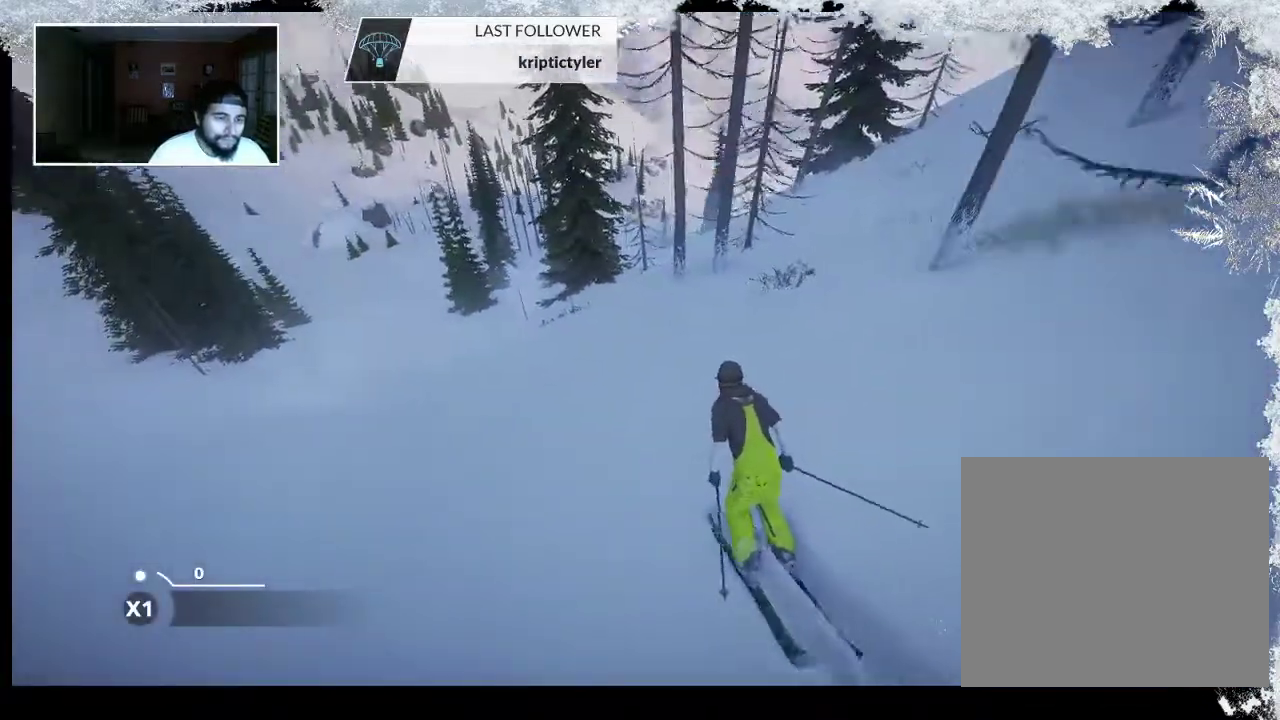
{"buttons": [], "left_stick": "up", "right_stick": "center", "events": []}
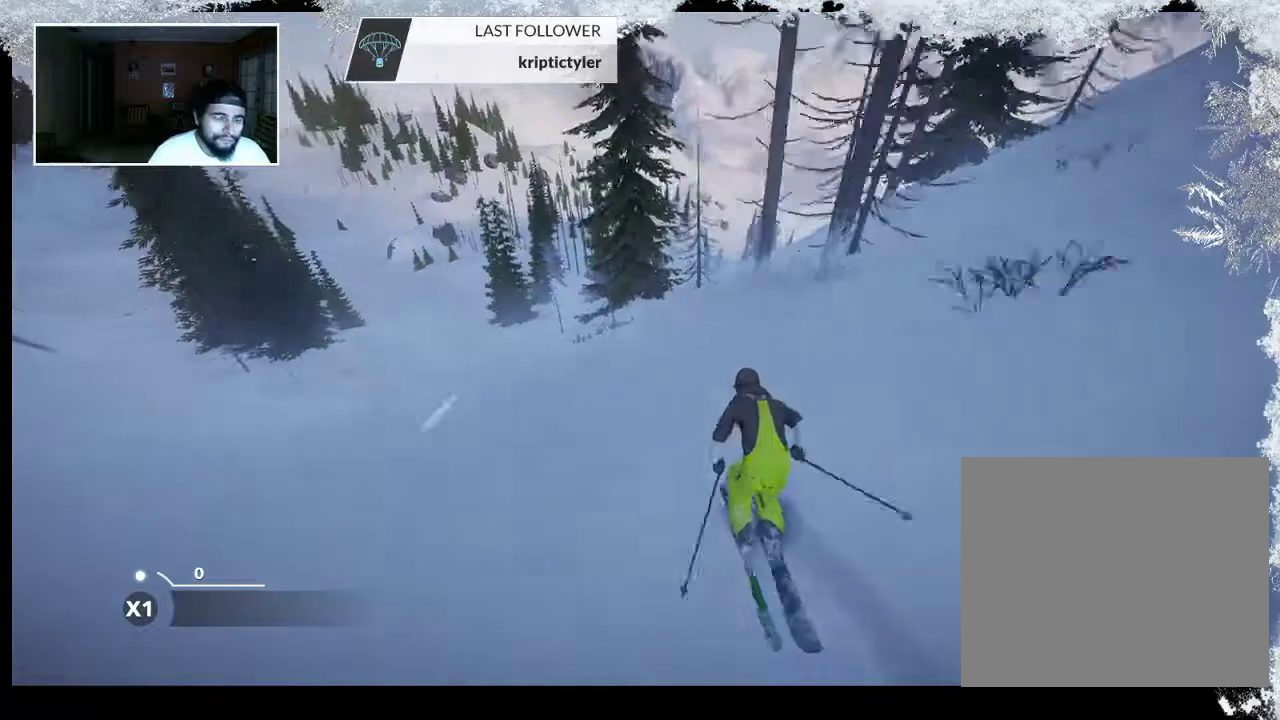
{"buttons": [], "left_stick": "up", "right_stick": "center", "events": []}
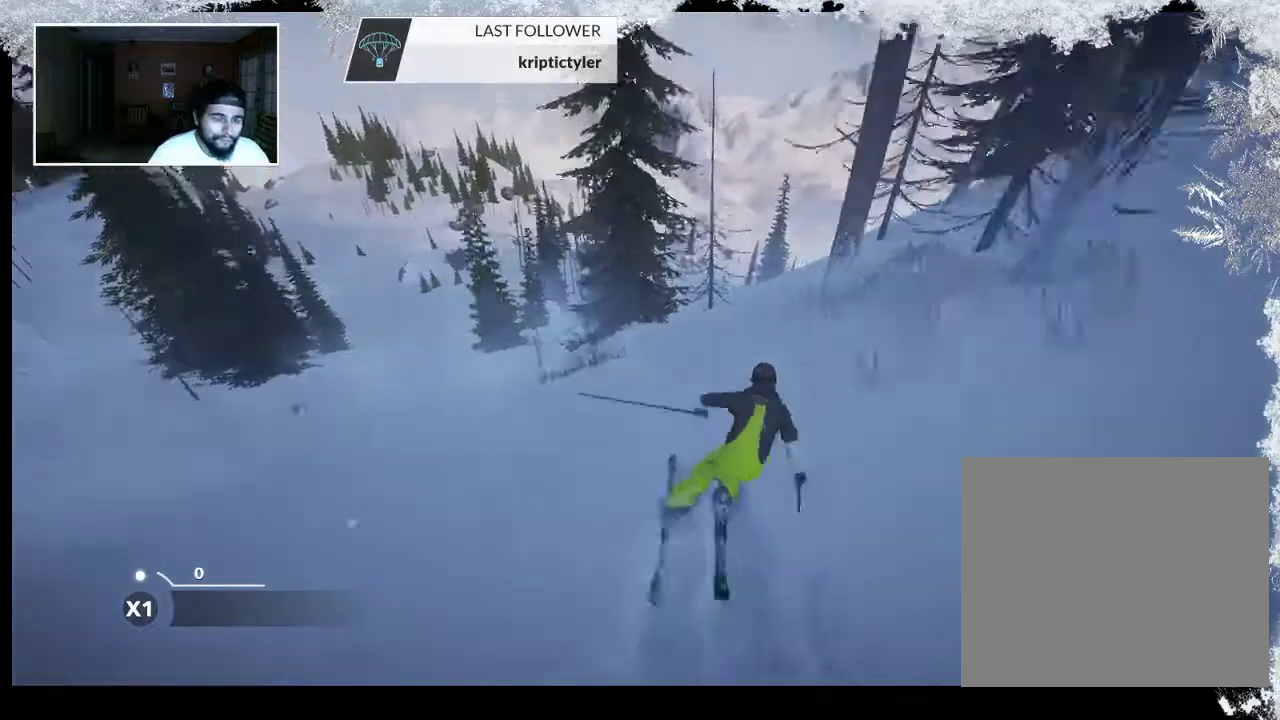
{"buttons": [], "left_stick": "up", "right_stick": "center", "events": []}
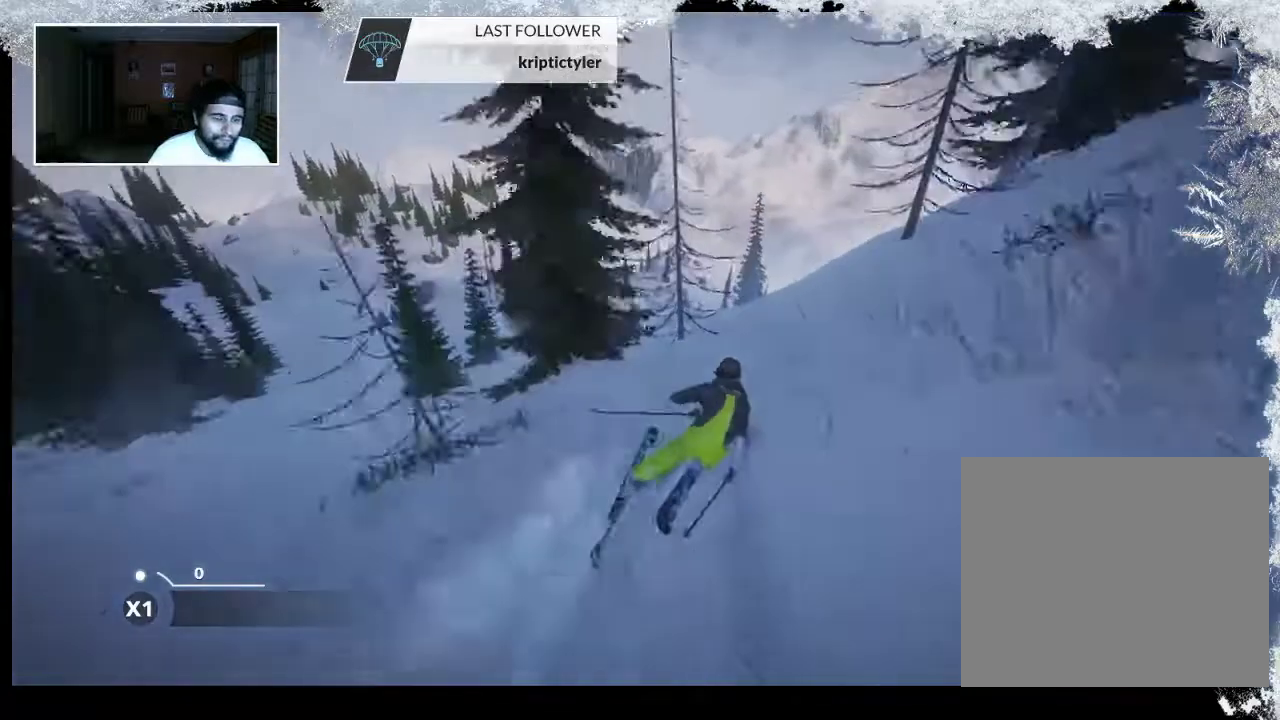
{"buttons": [], "left_stick": "up", "right_stick": "center", "events": []}
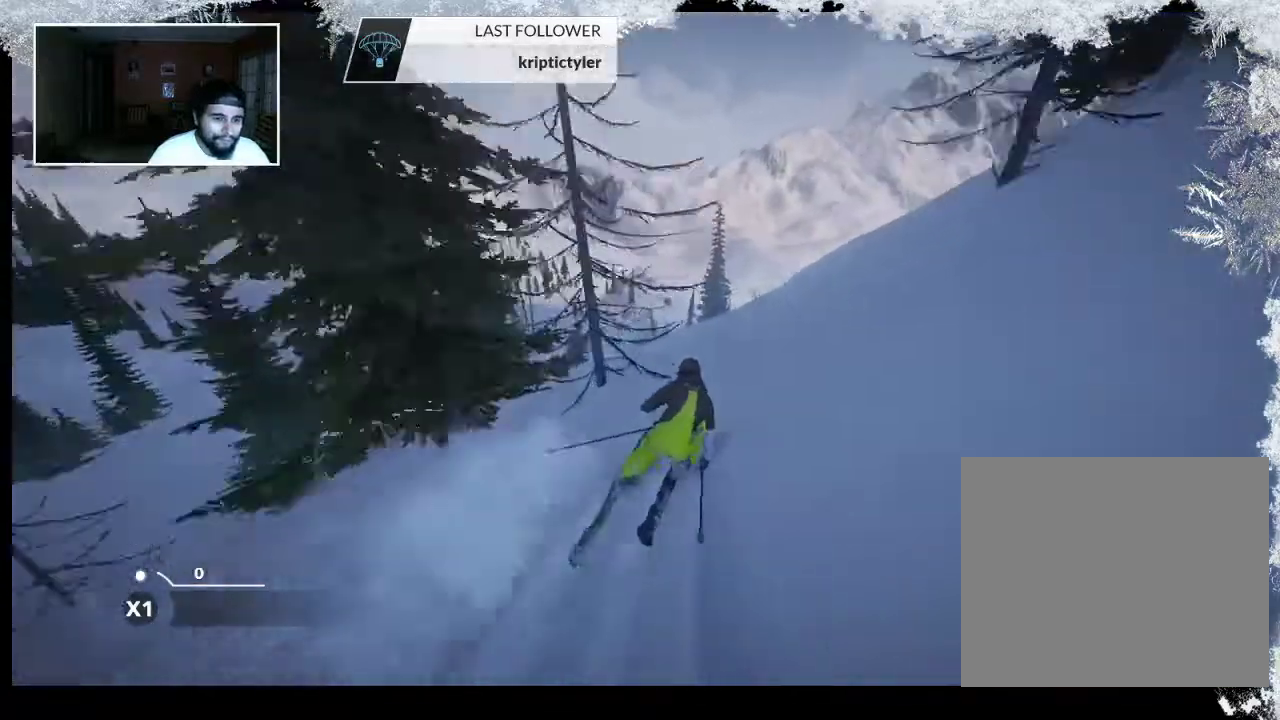
{"buttons": [], "left_stick": "up", "right_stick": "center", "events": []}
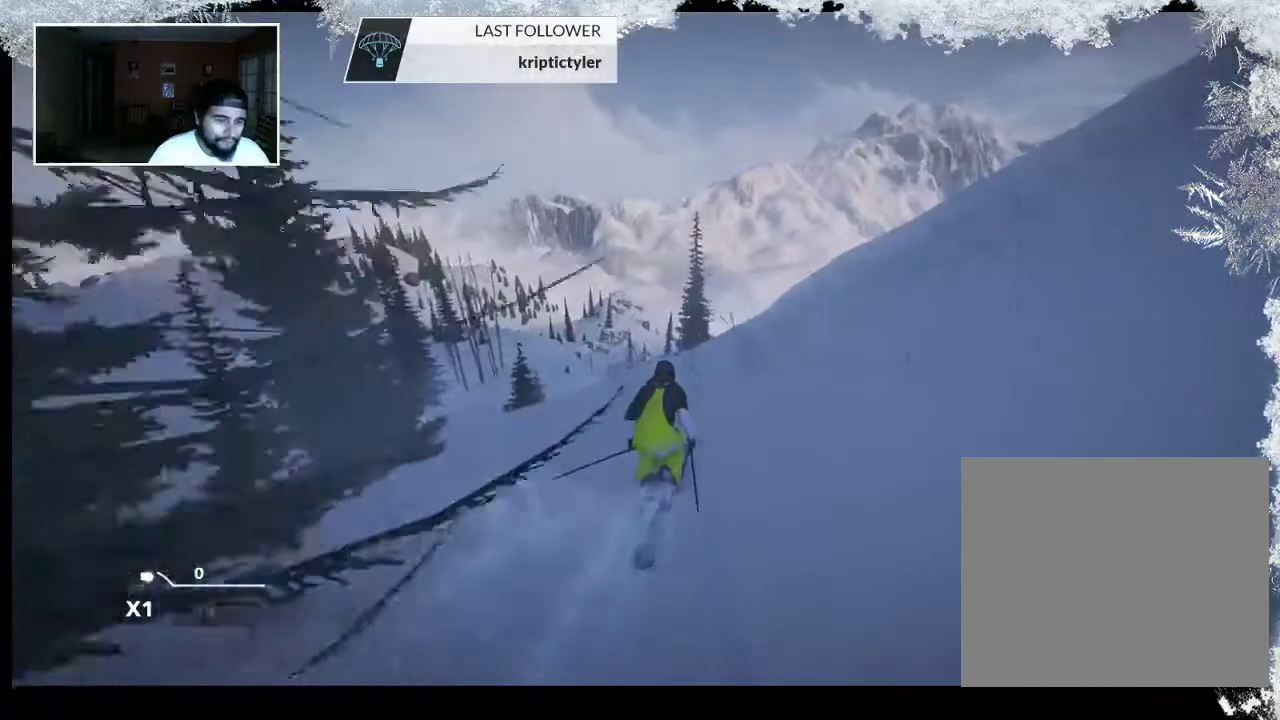
{"buttons": [], "left_stick": "up", "right_stick": "center", "events": []}
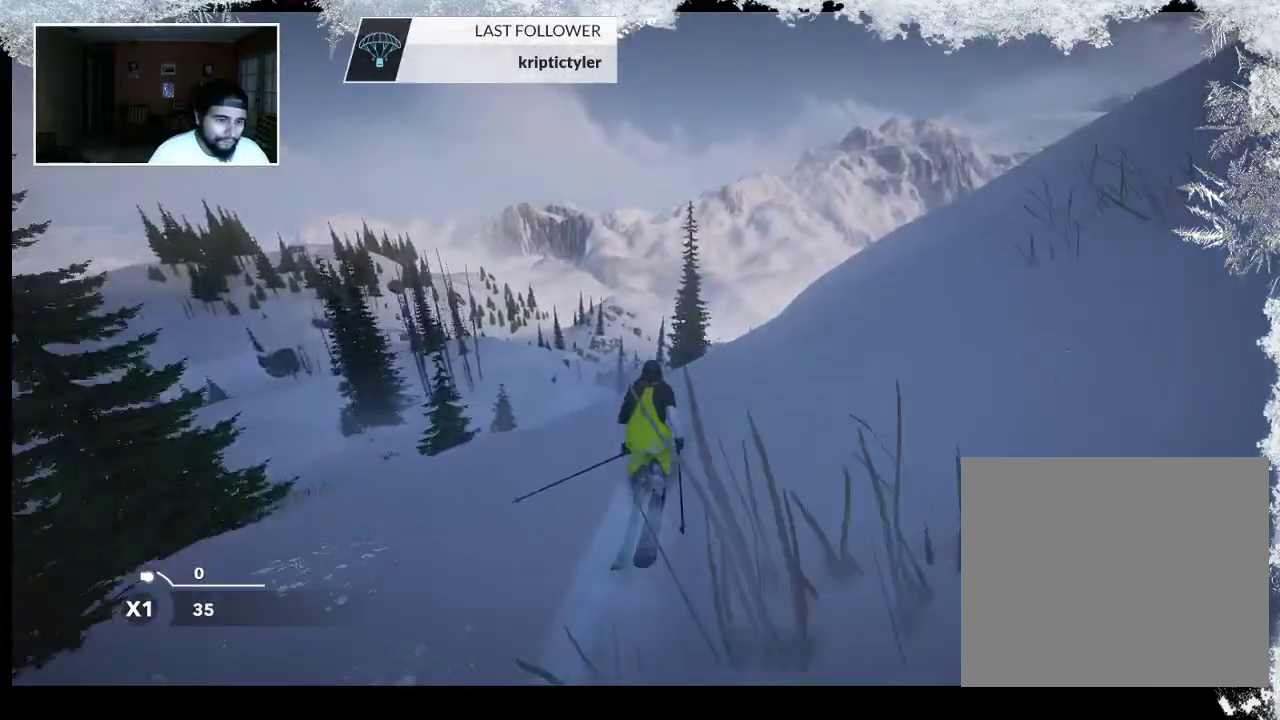
{"buttons": [], "left_stick": "up", "right_stick": "center", "events": []}
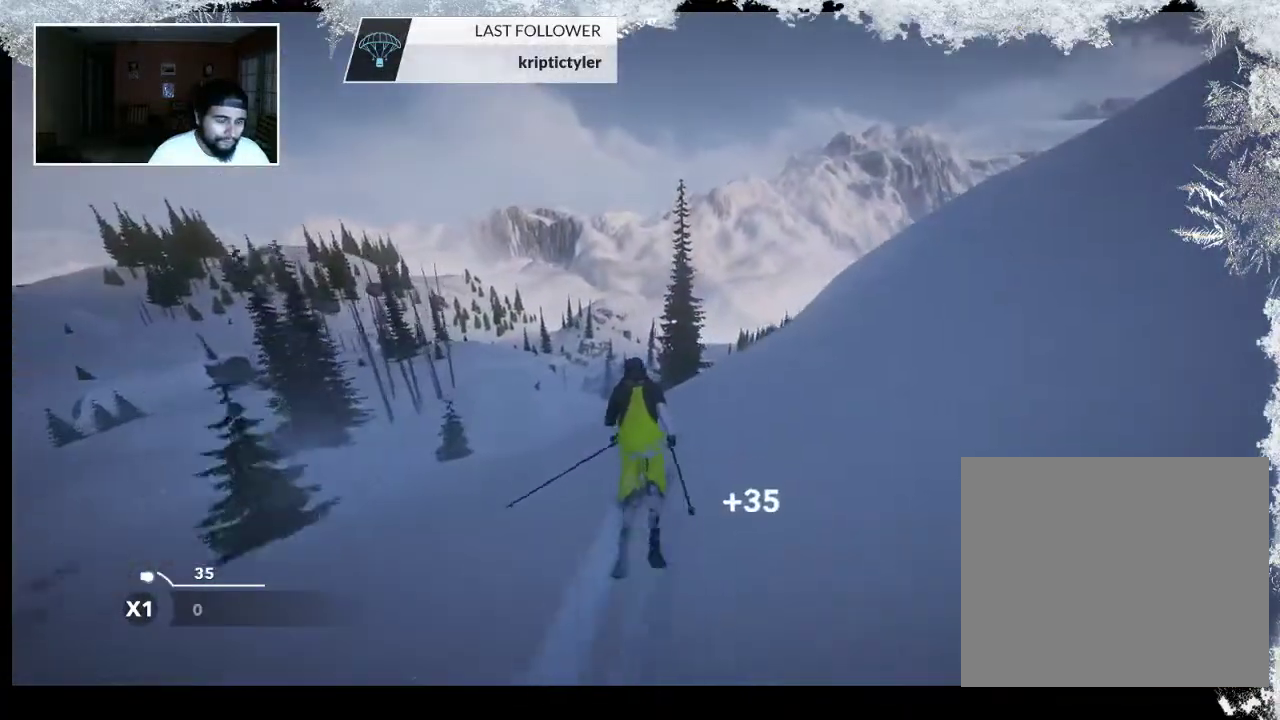
{"buttons": [], "left_stick": "up", "right_stick": "center", "events": []}
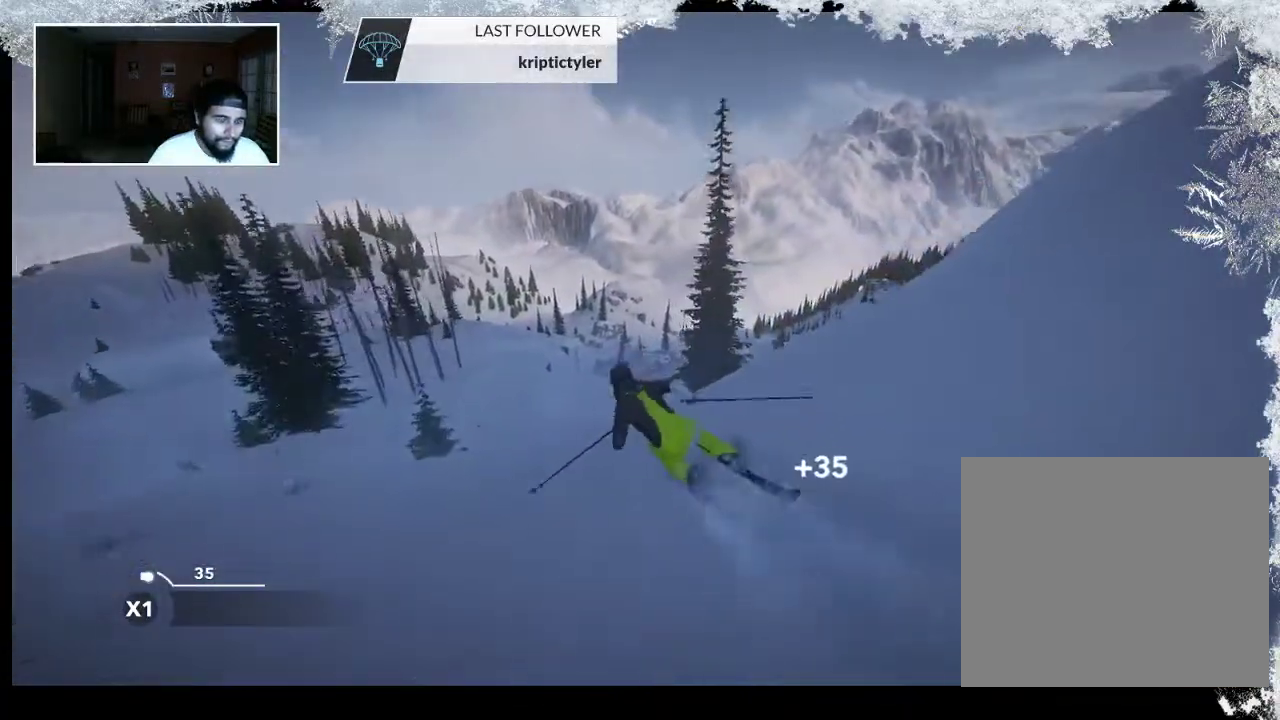
{"buttons": [], "left_stick": "up", "right_stick": "center", "events": []}
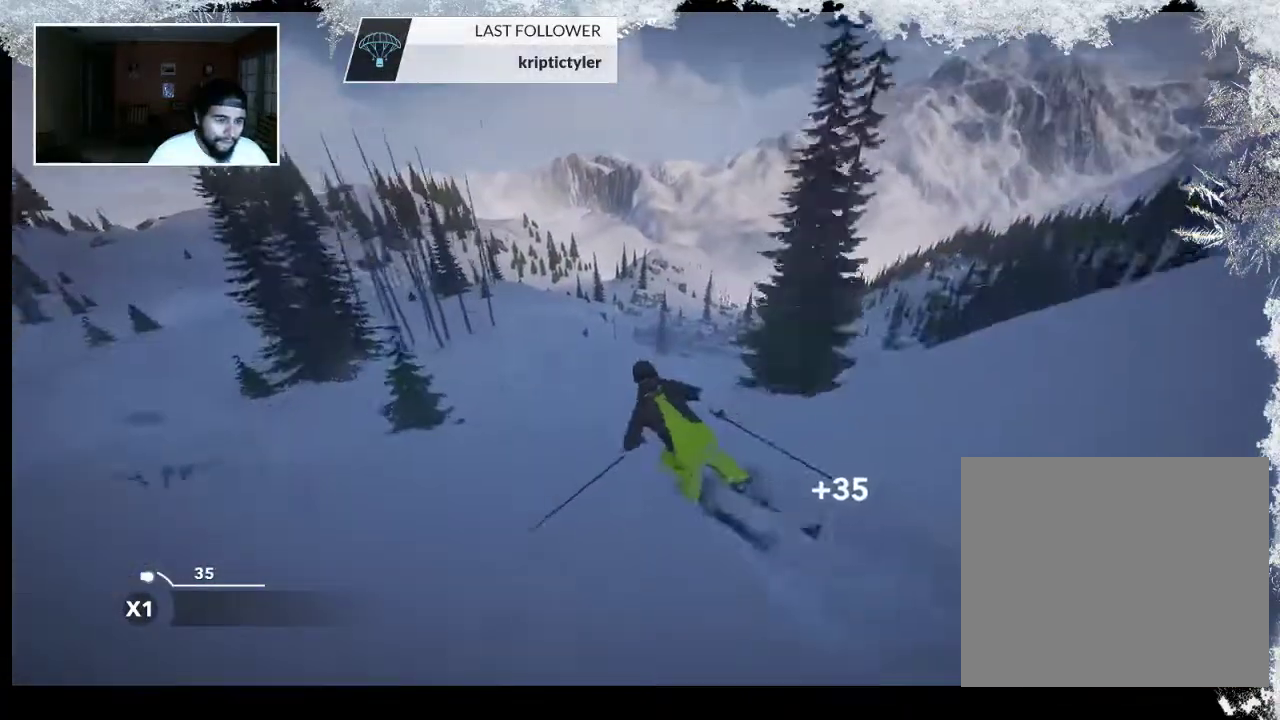
{"buttons": [], "left_stick": "up", "right_stick": "center", "events": []}
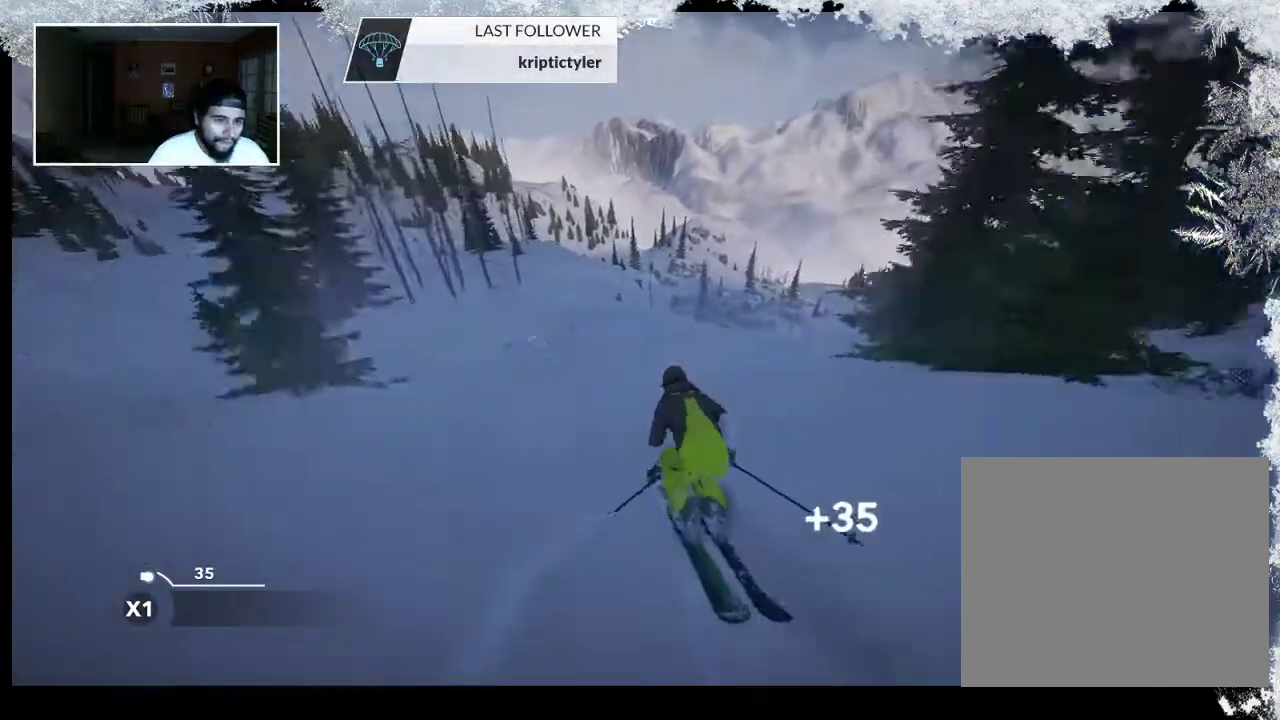
{"buttons": [], "left_stick": "up", "right_stick": "center", "events": []}
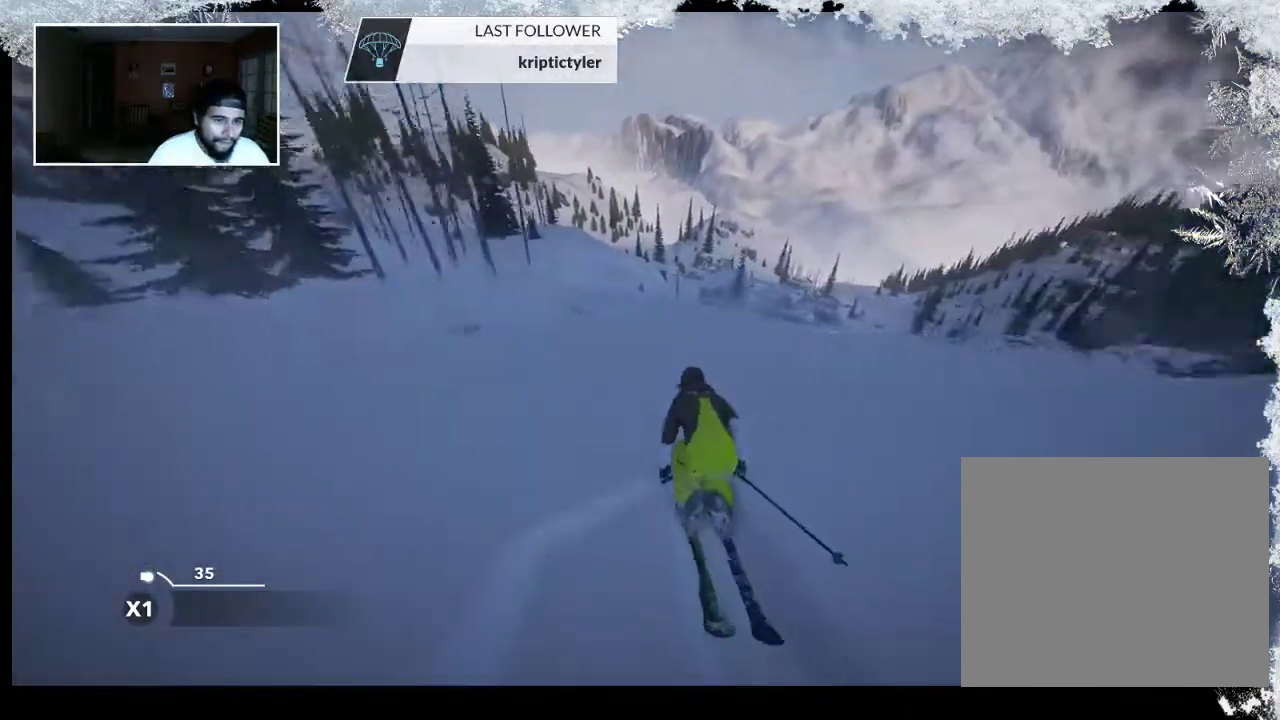
{"buttons": [], "left_stick": "up", "right_stick": "center", "events": []}
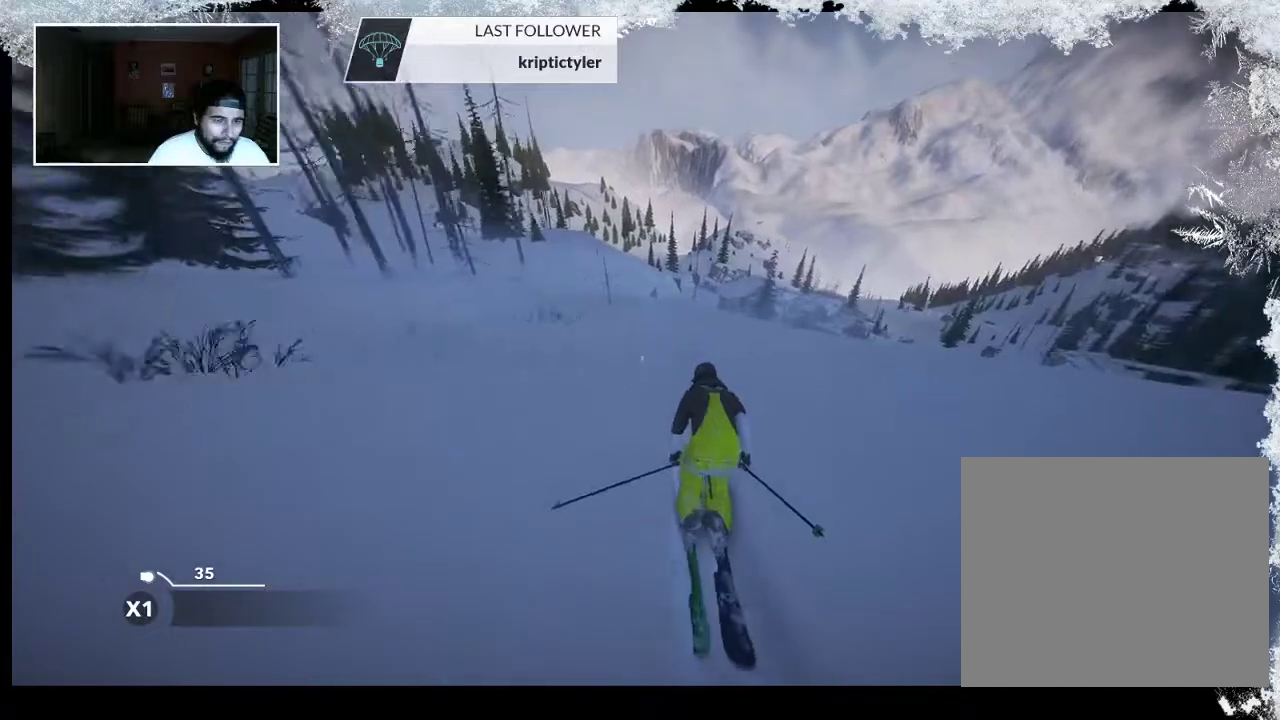
{"buttons": [], "left_stick": "up", "right_stick": "center", "events": []}
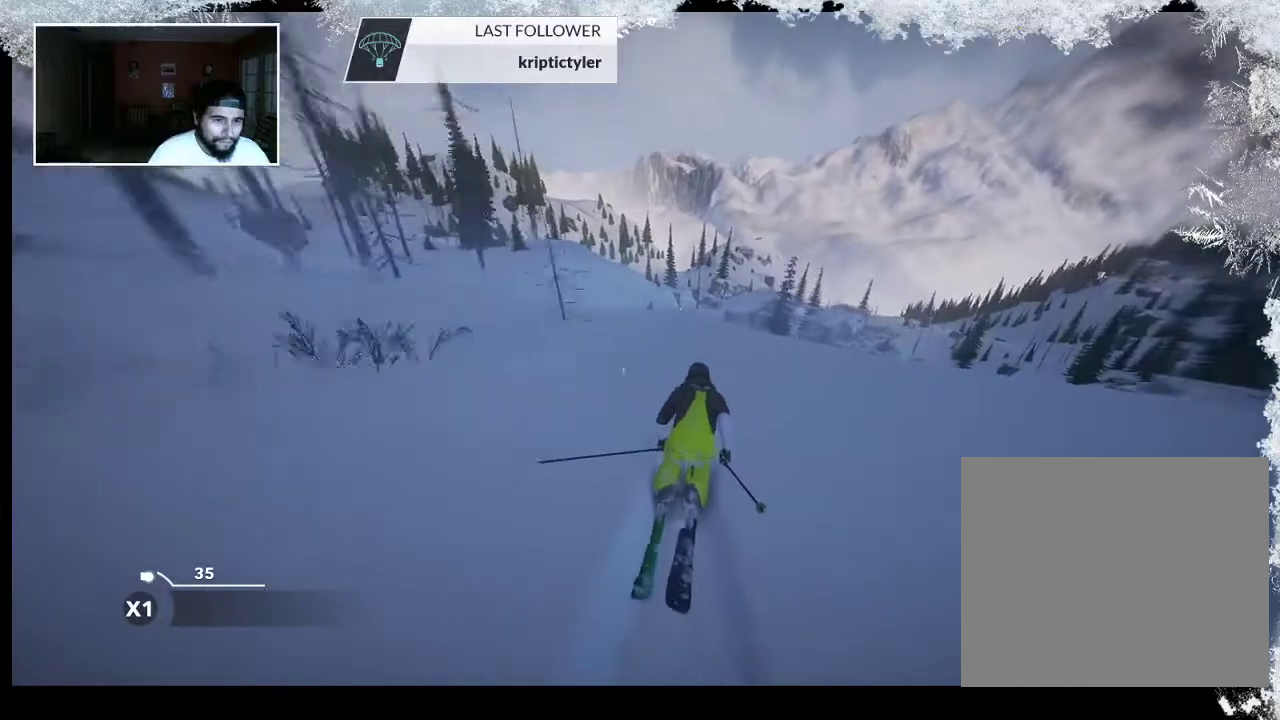
{"buttons": [], "left_stick": "up", "right_stick": "center", "events": []}
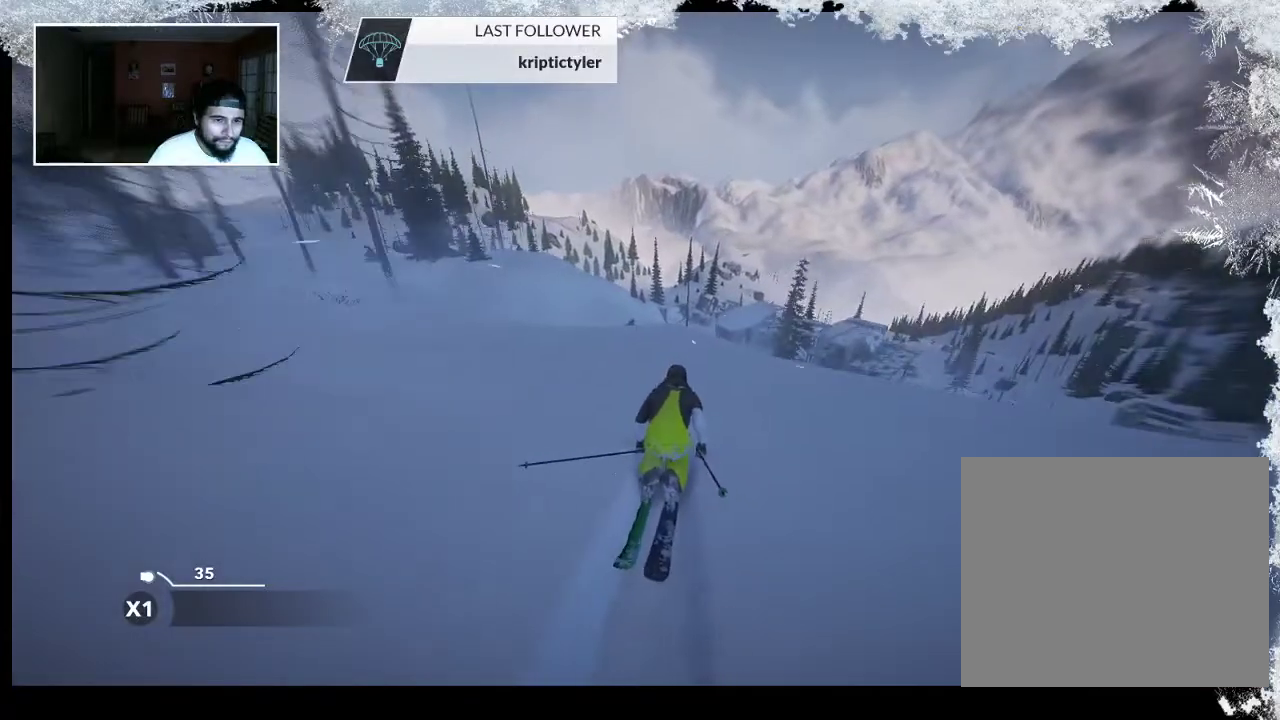
{"buttons": [], "left_stick": "up", "right_stick": "center", "events": []}
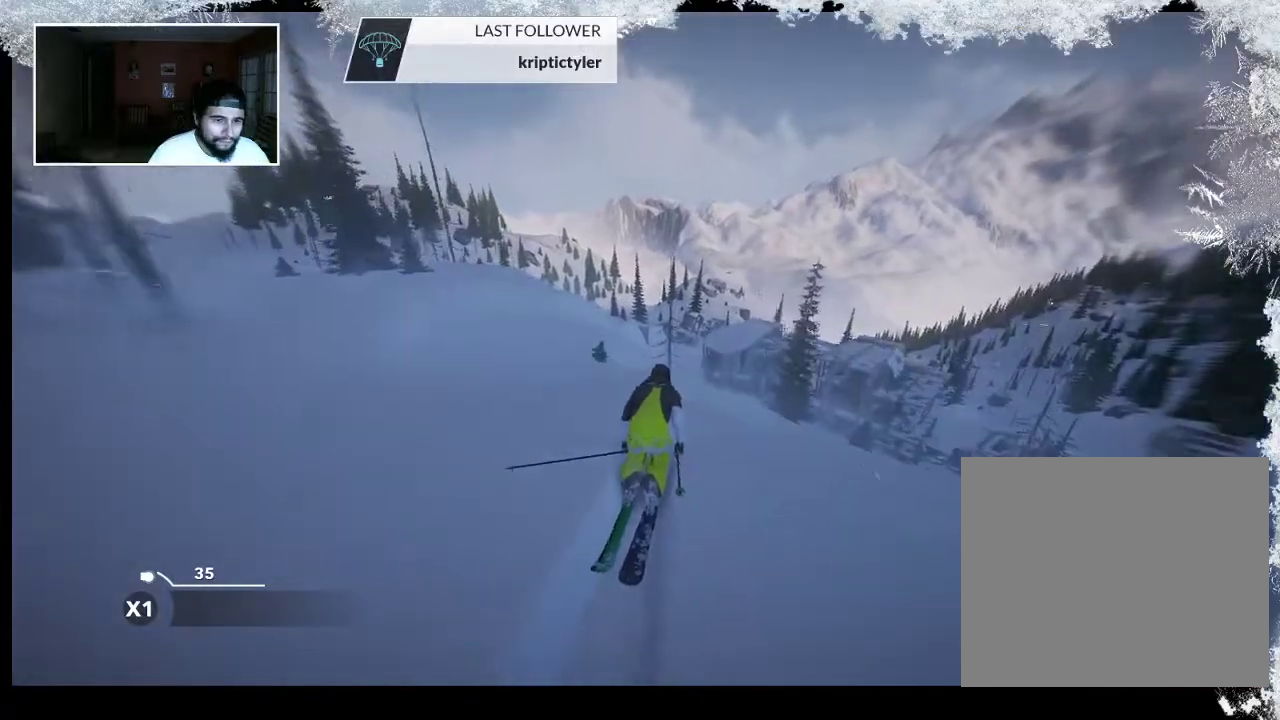
{"buttons": [], "left_stick": "up", "right_stick": "center", "events": []}
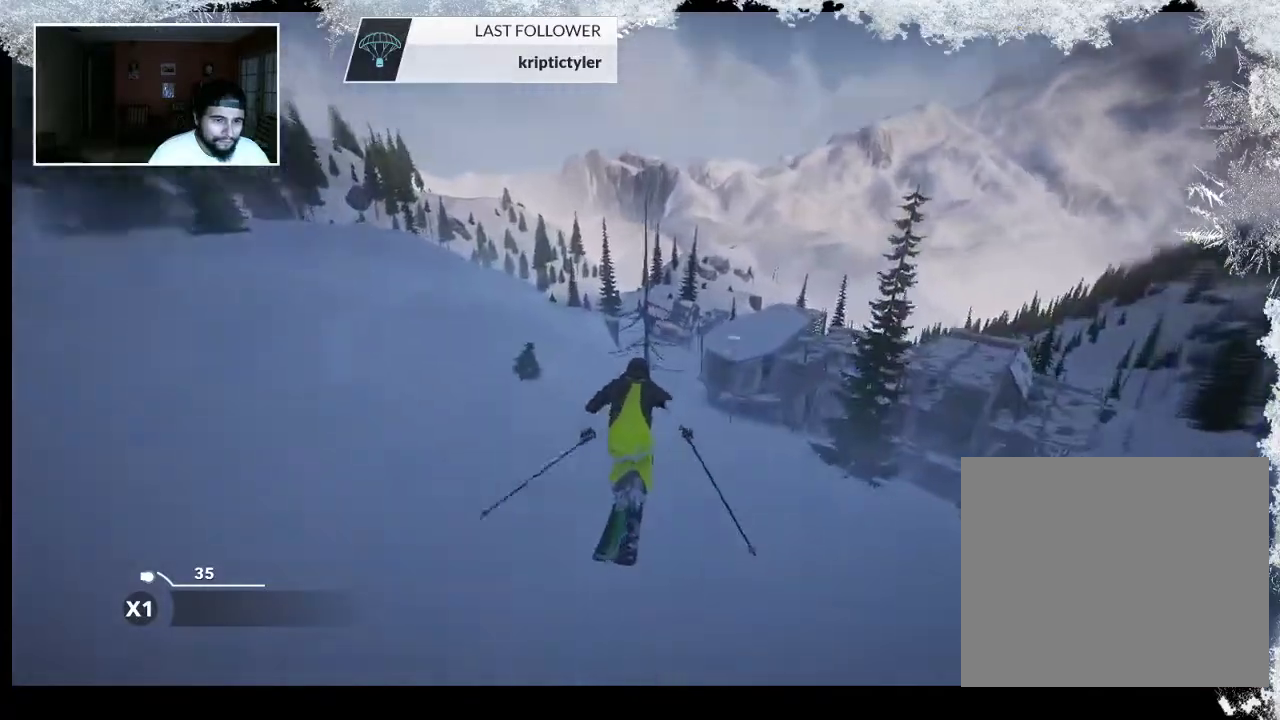
{"buttons": [], "left_stick": "up", "right_stick": "center", "events": []}
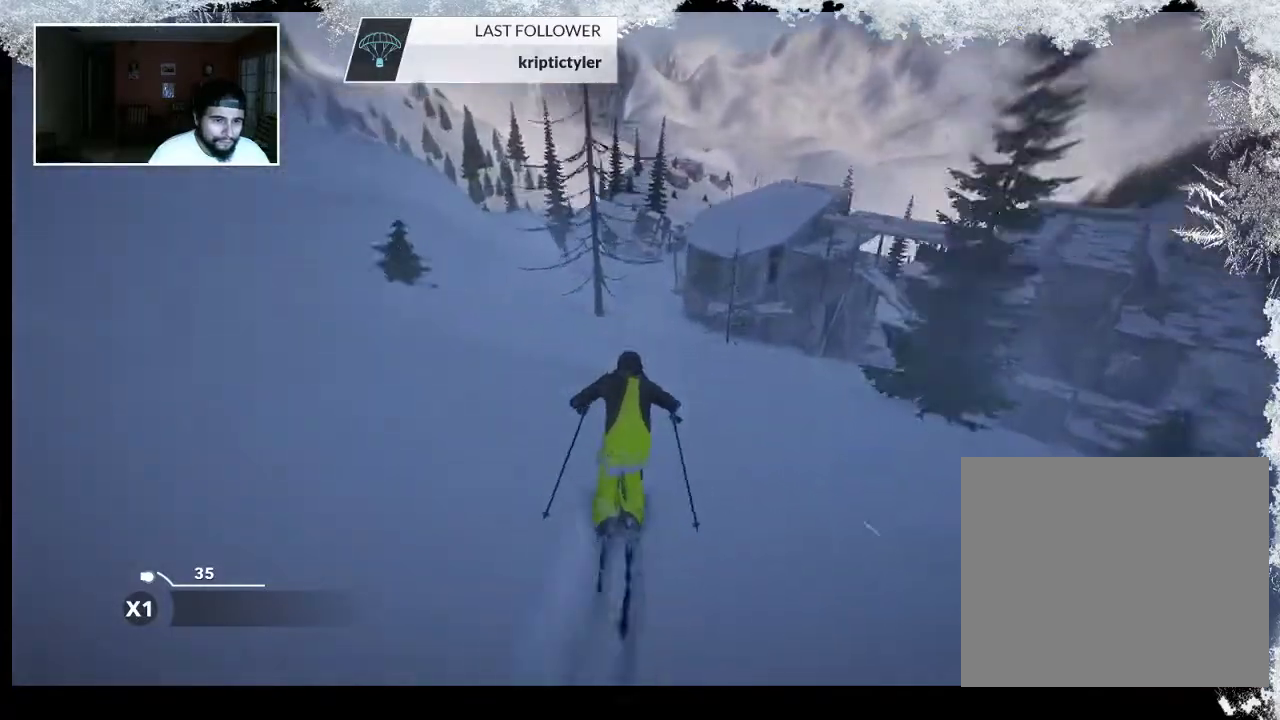
{"buttons": [], "left_stick": "up", "right_stick": "center", "events": []}
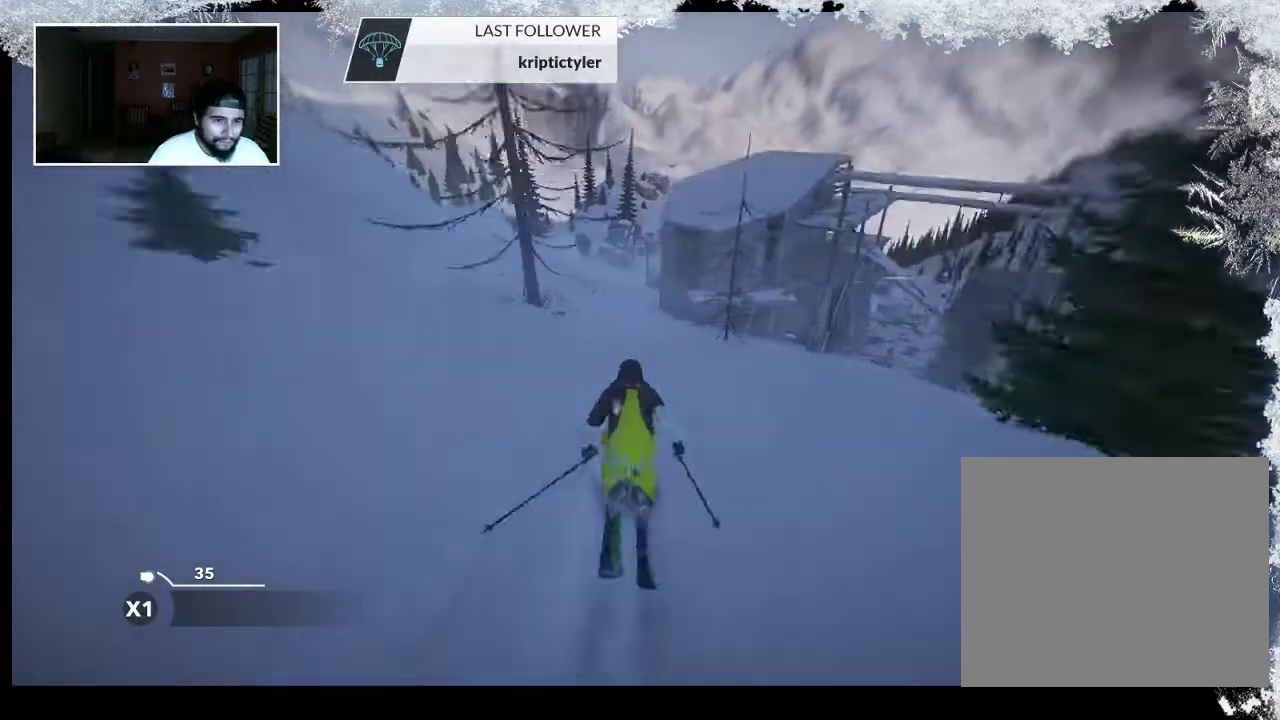
{"buttons": [], "left_stick": "up", "right_stick": "center", "events": []}
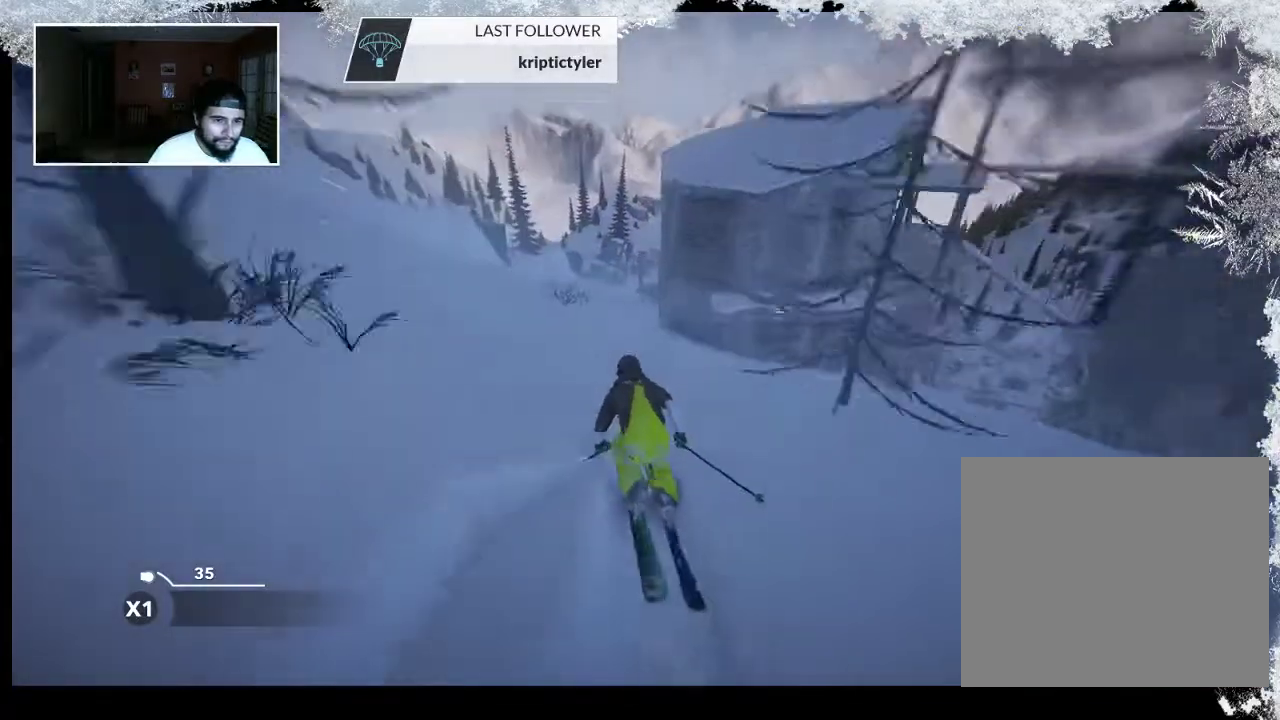
{"buttons": [], "left_stick": "up", "right_stick": "center", "events": []}
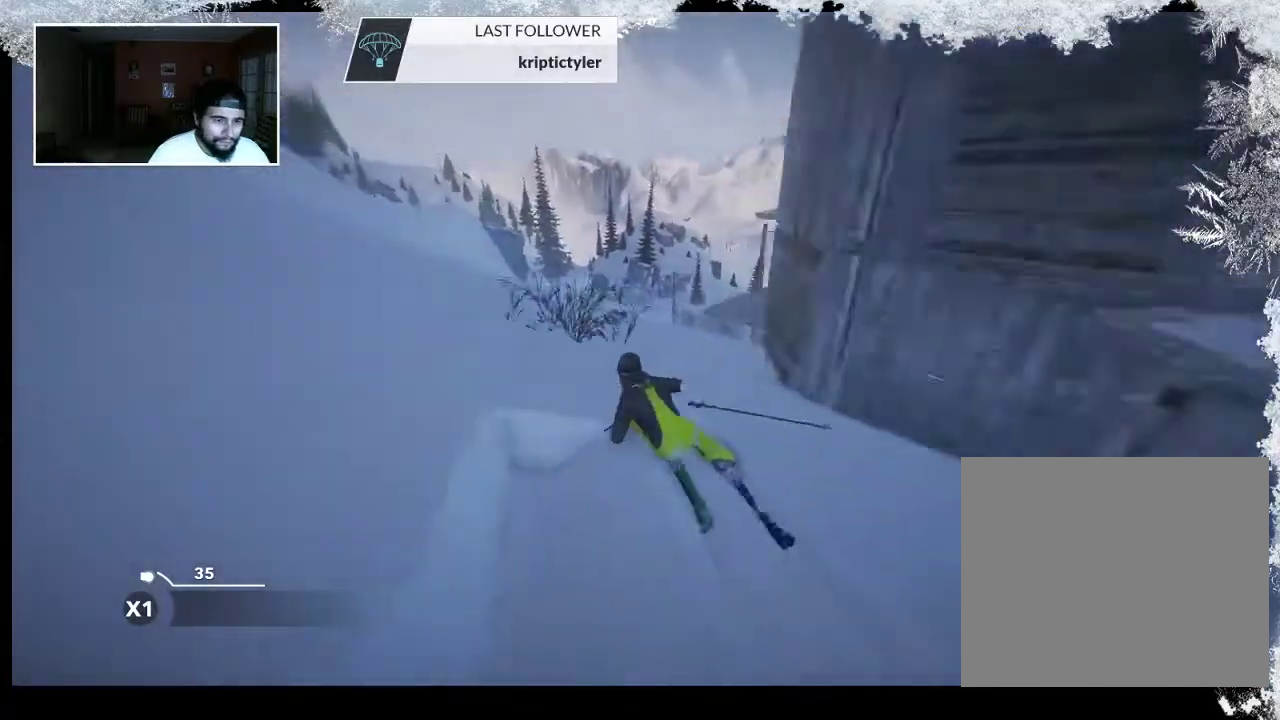
{"buttons": [], "left_stick": "up", "right_stick": "center", "events": []}
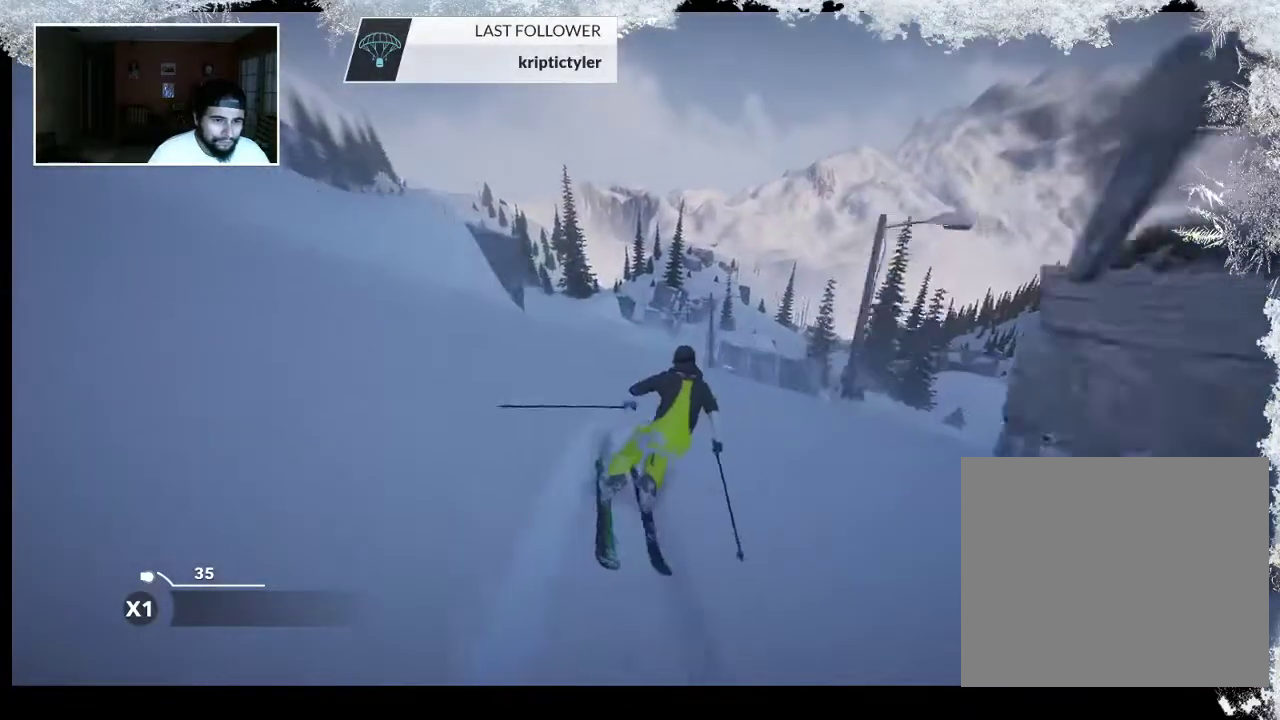
{"buttons": [], "left_stick": "up", "right_stick": "center", "events": []}
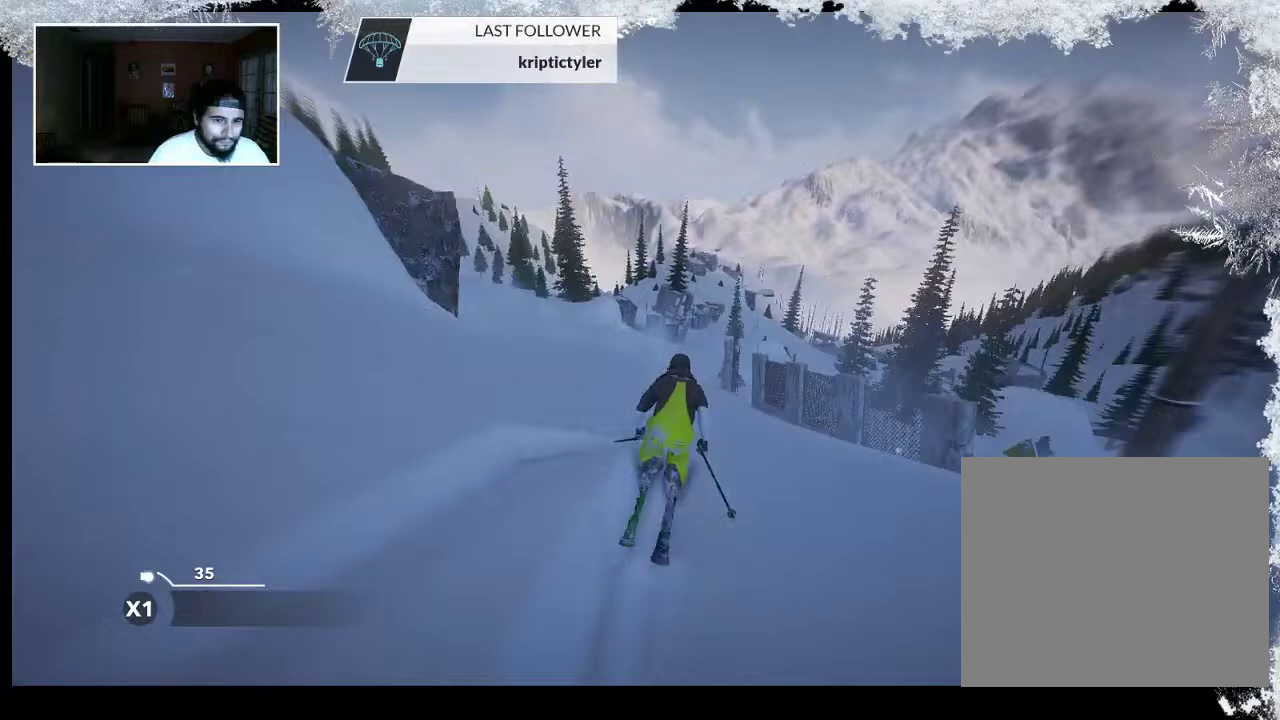
{"buttons": [], "left_stick": "up", "right_stick": "center", "events": []}
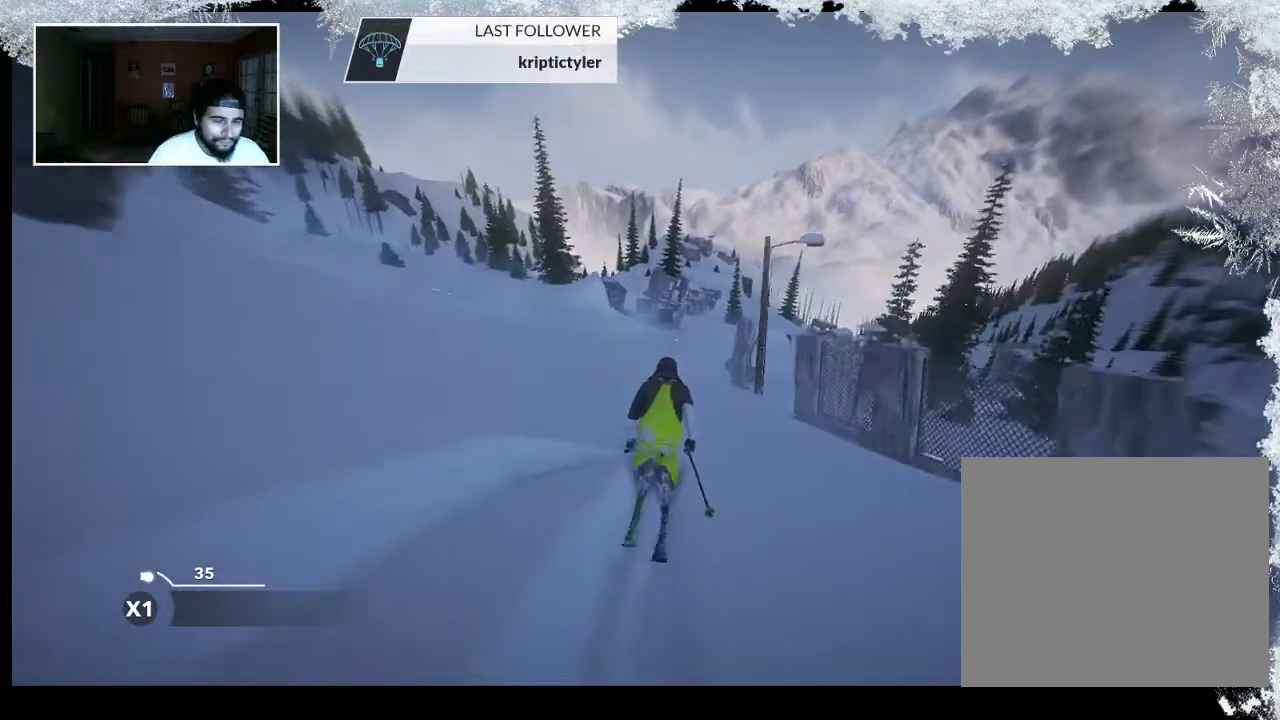
{"buttons": [], "left_stick": "up", "right_stick": "center", "events": []}
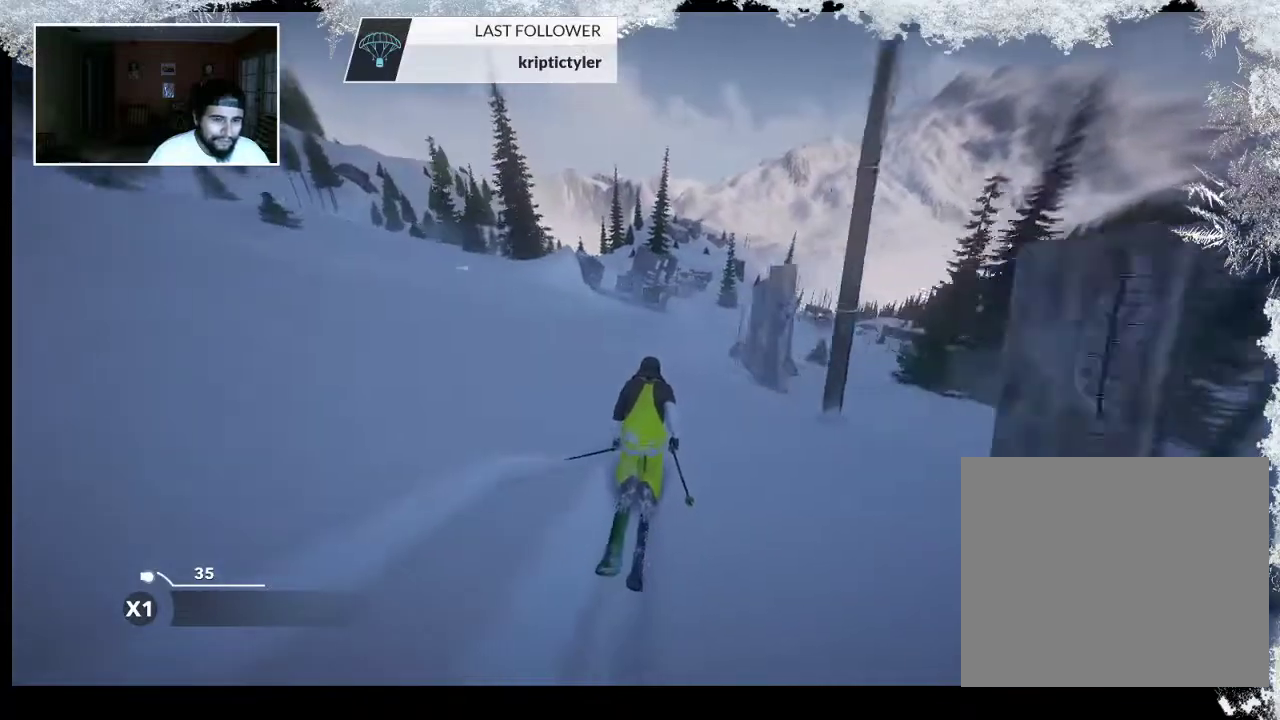
{"buttons": [], "left_stick": "center", "right_stick": "center", "events": [[67, "left_stick", "center"]]}
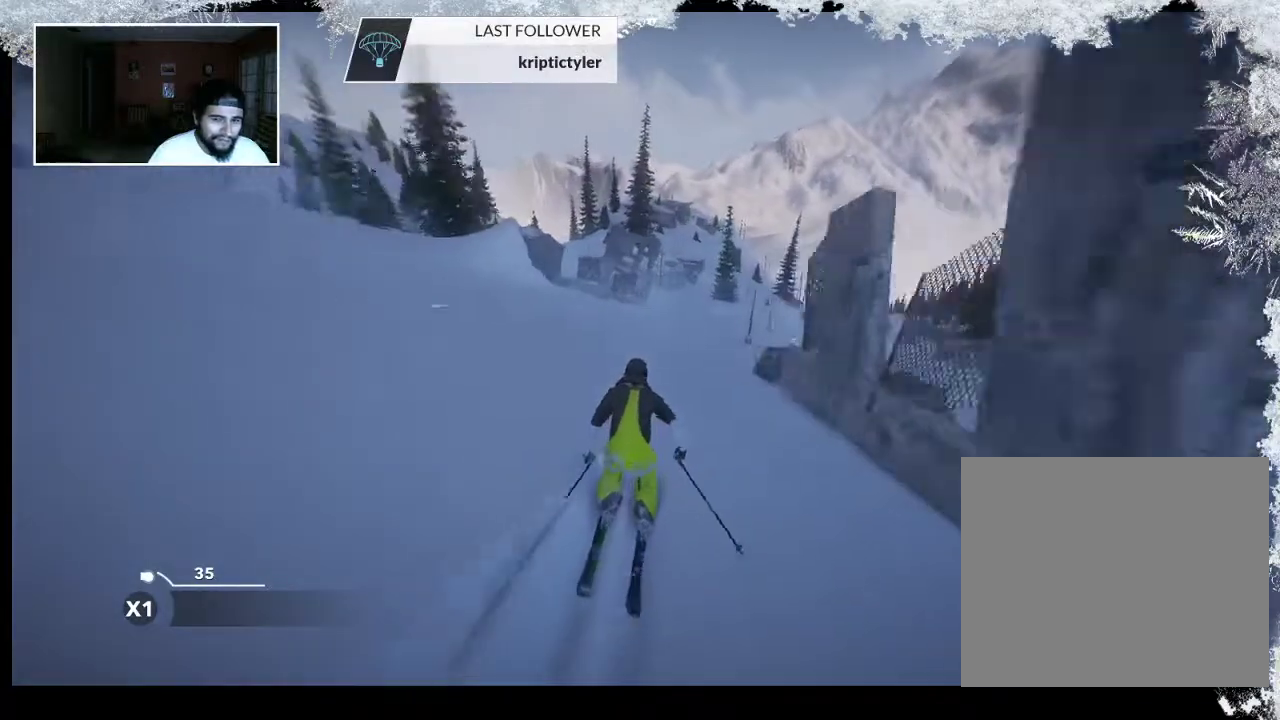
{"buttons": ["CIRCLE"], "left_stick": "center", "right_stick": "center", "events": [[67, "CIRCLE", "down"]]}
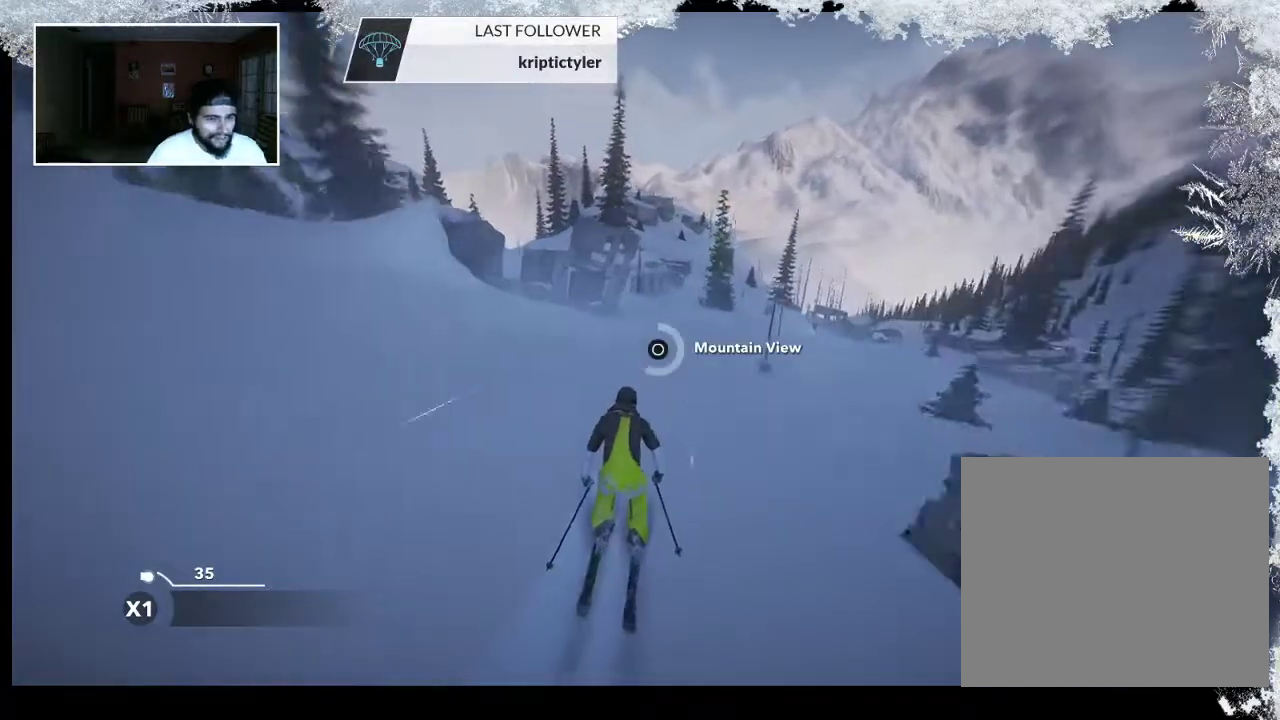
{"buttons": ["CIRCLE"], "left_stick": "center", "right_stick": "center", "events": []}